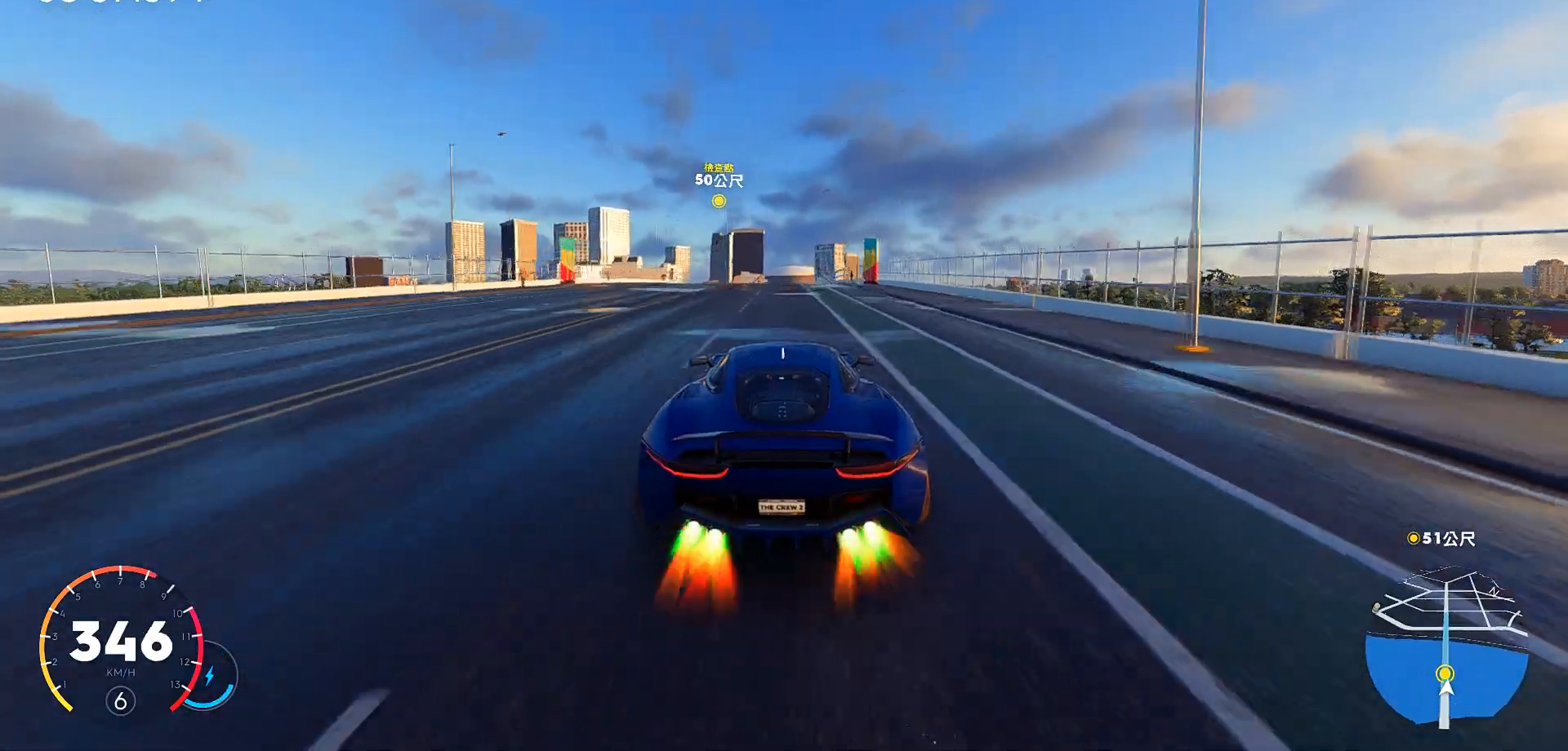
Gameplay with keyboard; each line is a JSON object with the keys held at the frame after it. "events" lists presses ("down") and releases ("up") of "a", "ctrl", "d", "down", "e", "left", "q", "right", "s", "shift", "up" and "w" between this image and that frame as [ms after this image, input, new state], when the widget could be followed in between. No other keys are recorded. Mouse input is not recorded.
{"keys": ["ctrl", "w"], "events": []}
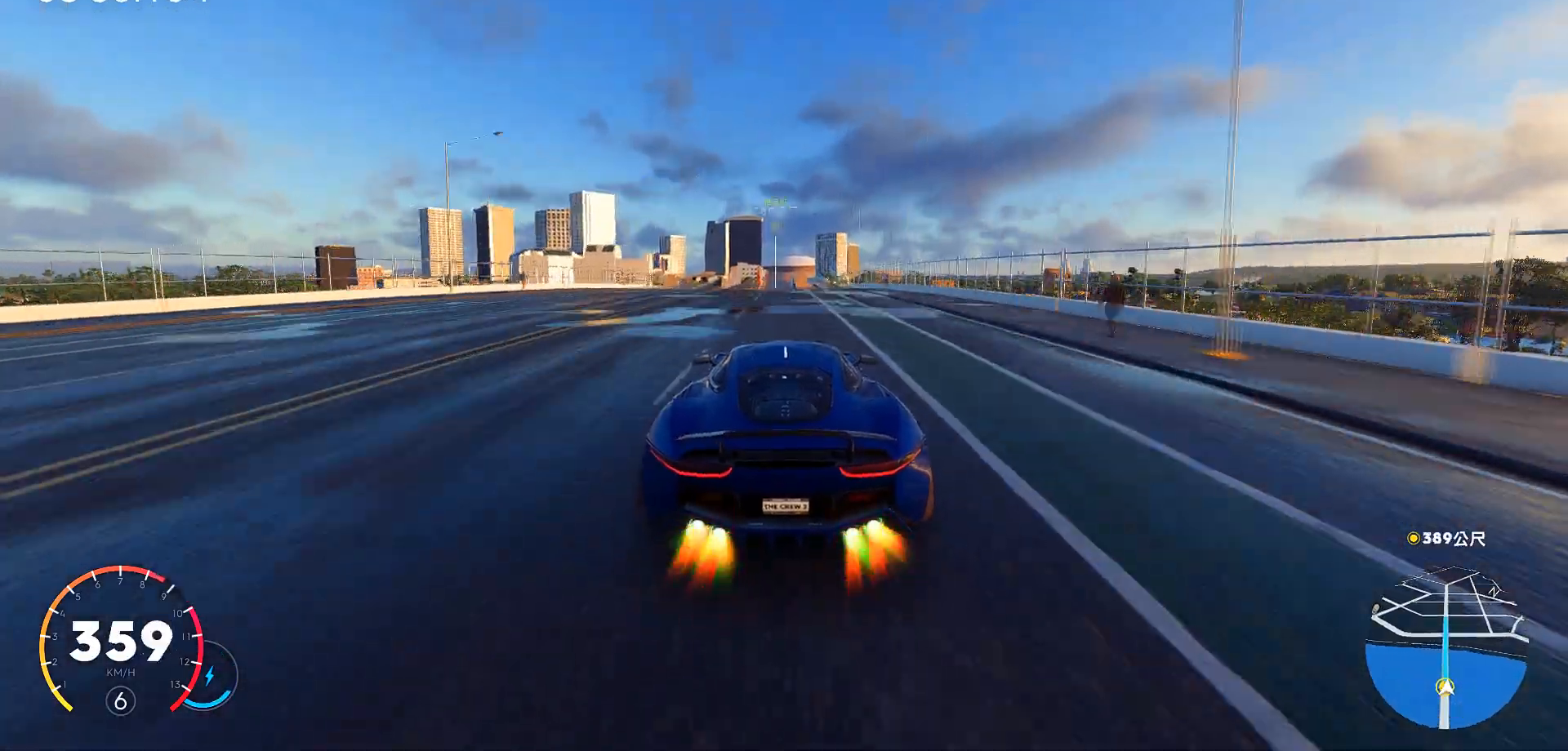
{"keys": ["ctrl", "w"], "events": []}
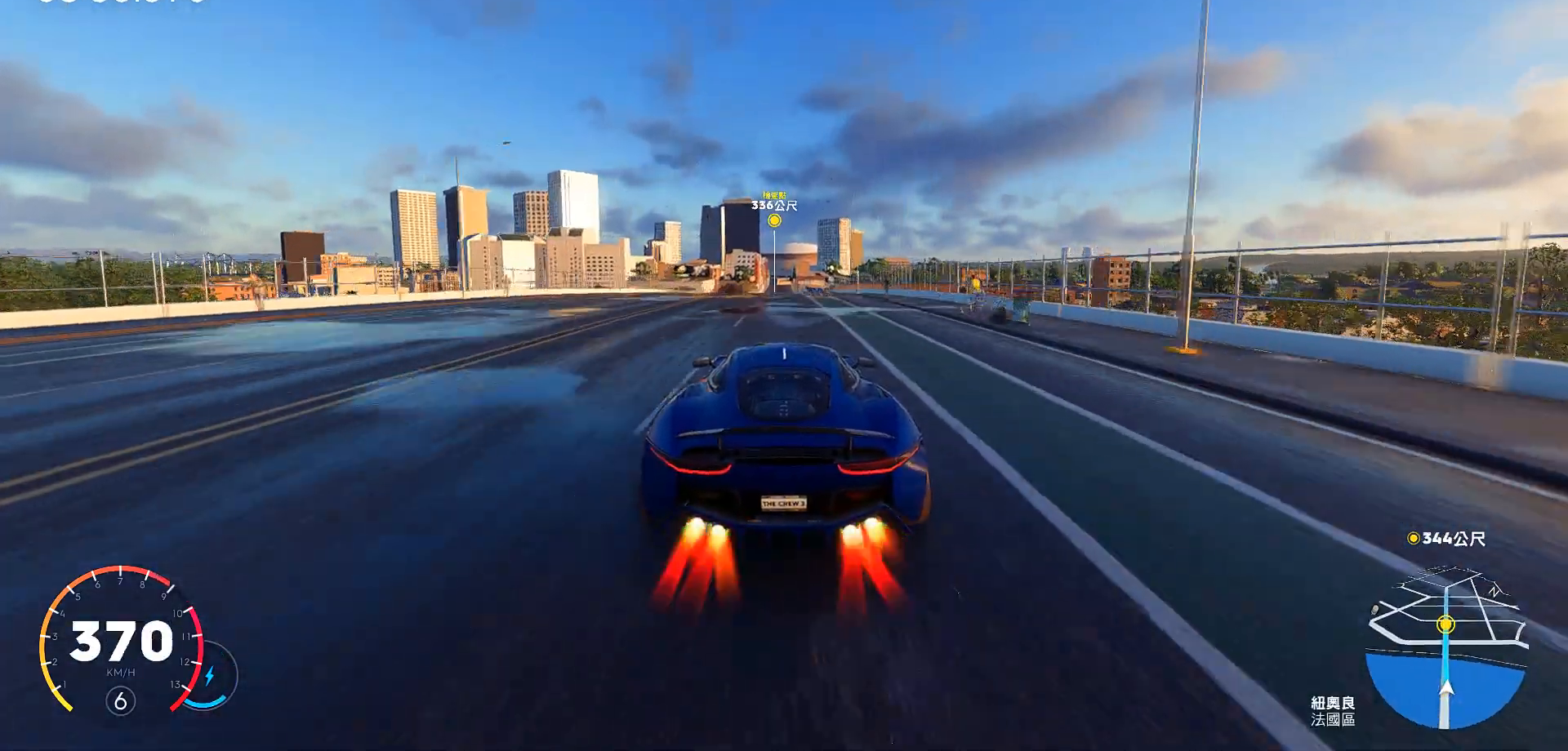
{"keys": ["ctrl", "w"], "events": [[238, "a", "down"], [272, "a", "up"]]}
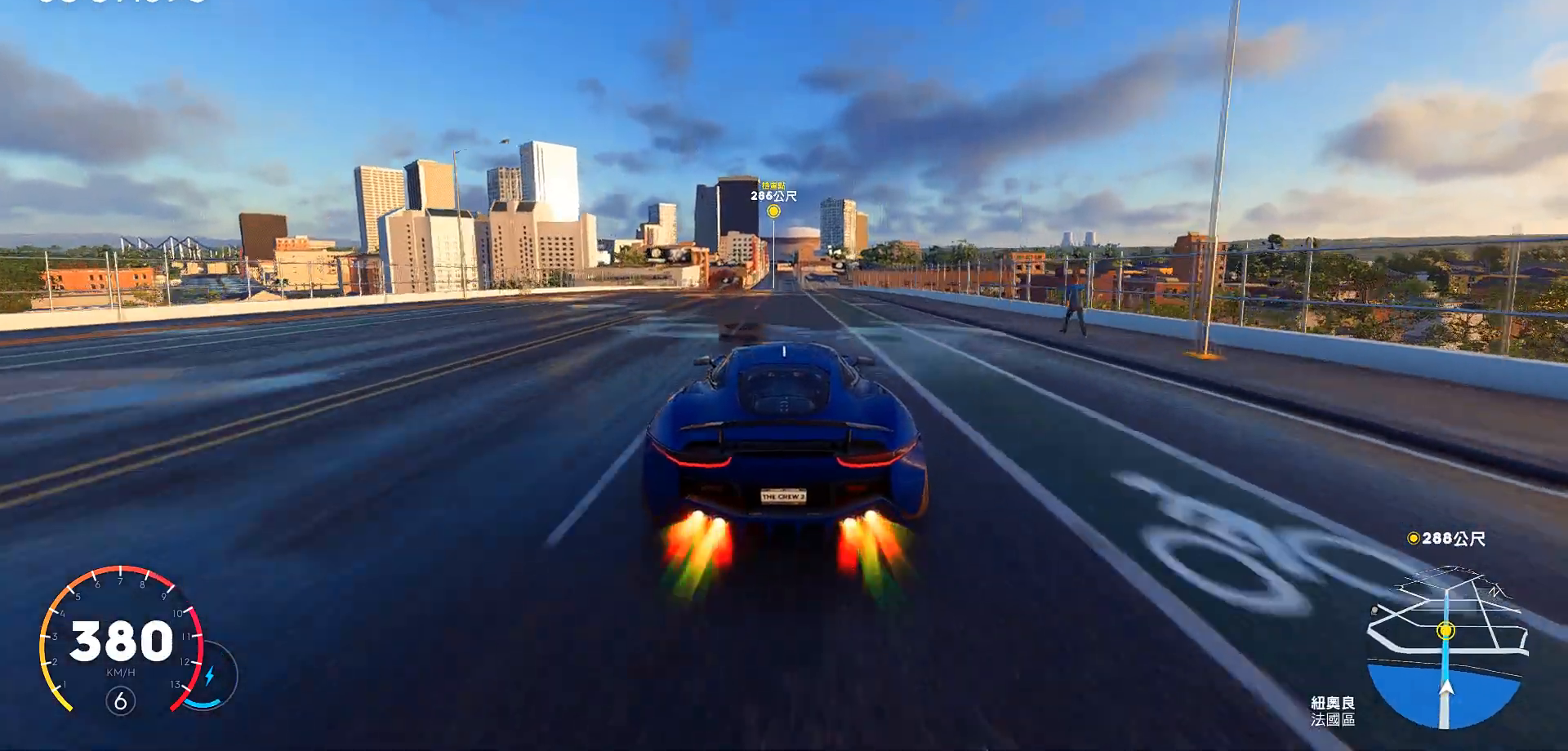
{"keys": ["a", "ctrl", "w"], "events": [[391, "a", "down"]]}
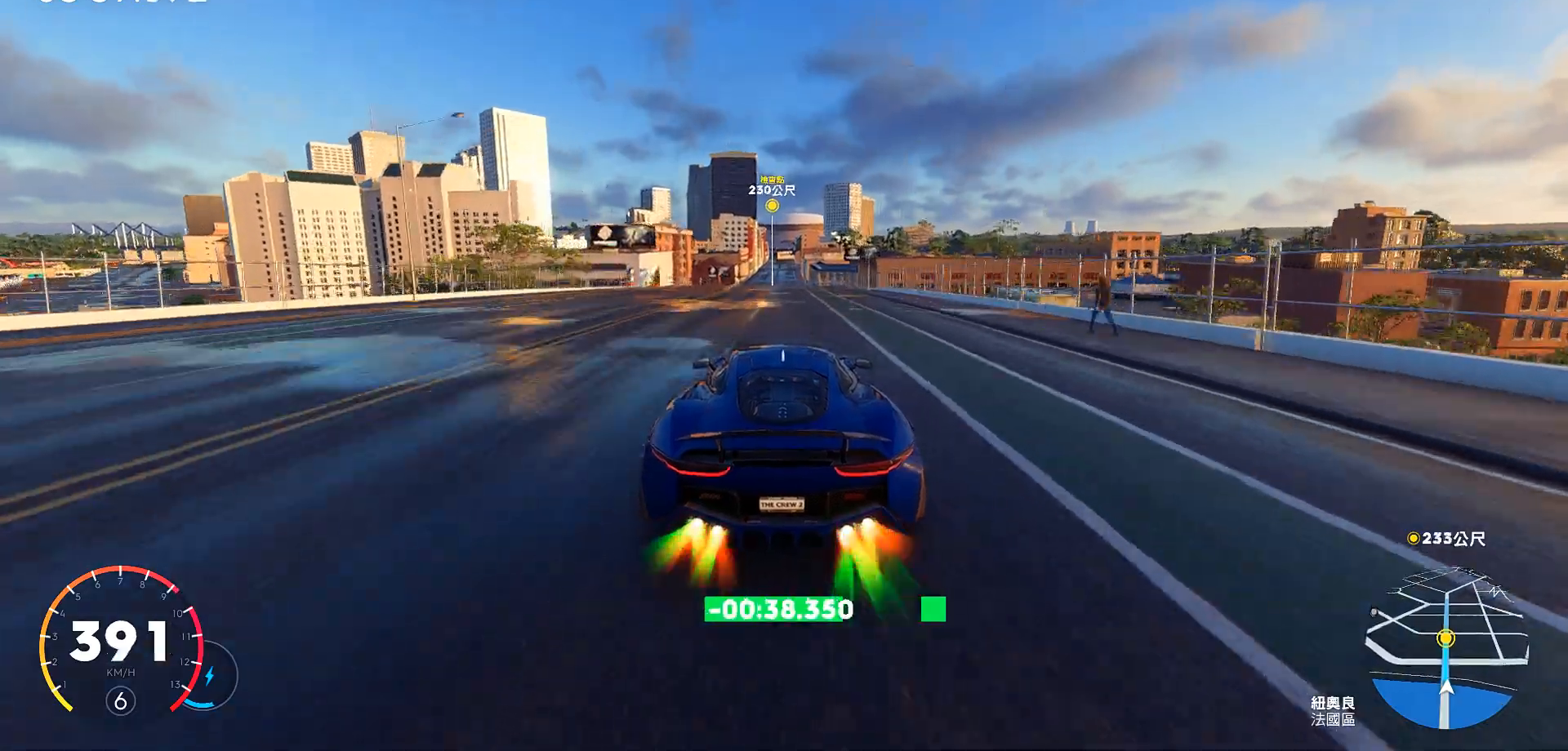
{"keys": ["ctrl", "w"], "events": [[17, "a", "up"], [255, "d", "down"], [340, "d", "up"]]}
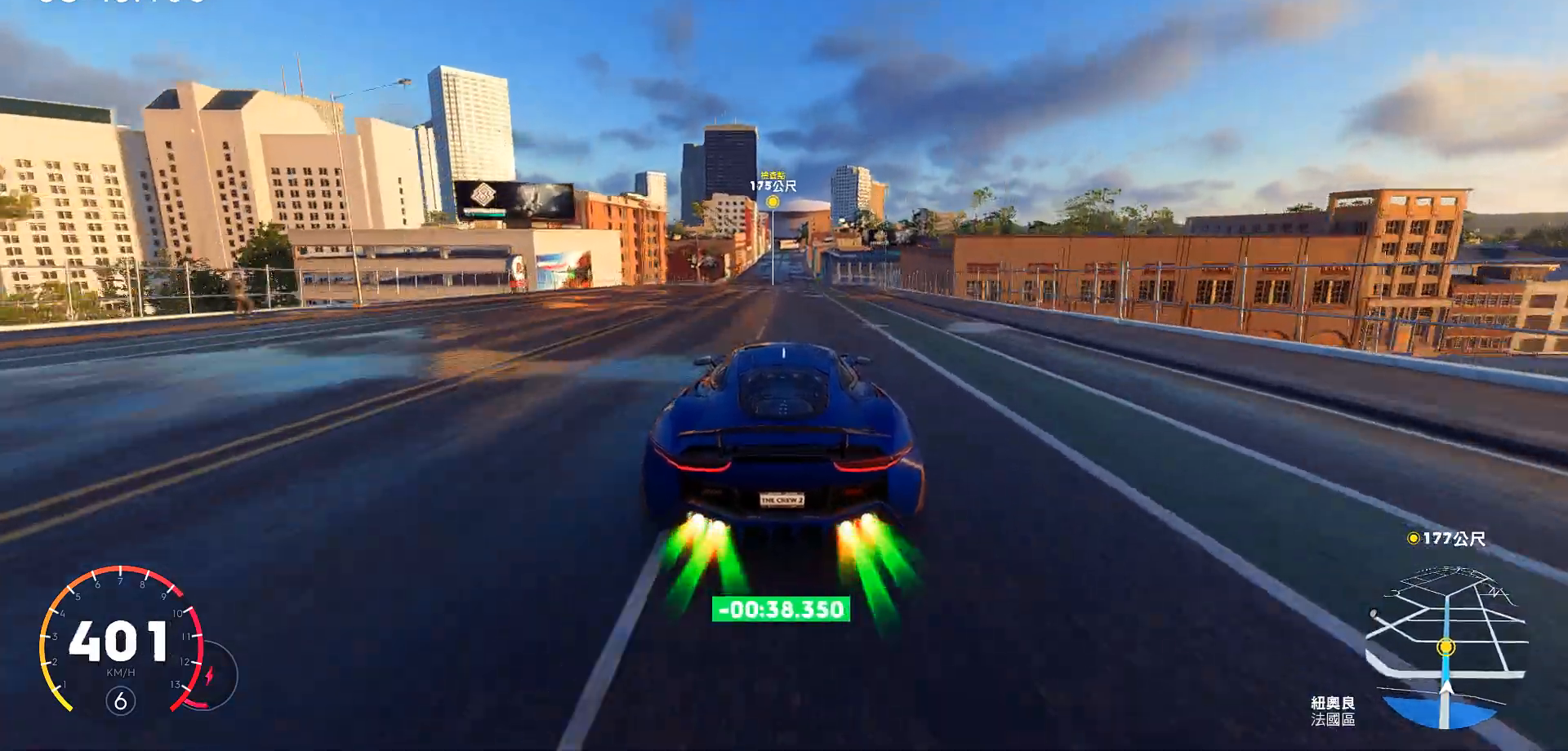
{"keys": ["ctrl", "w"], "events": []}
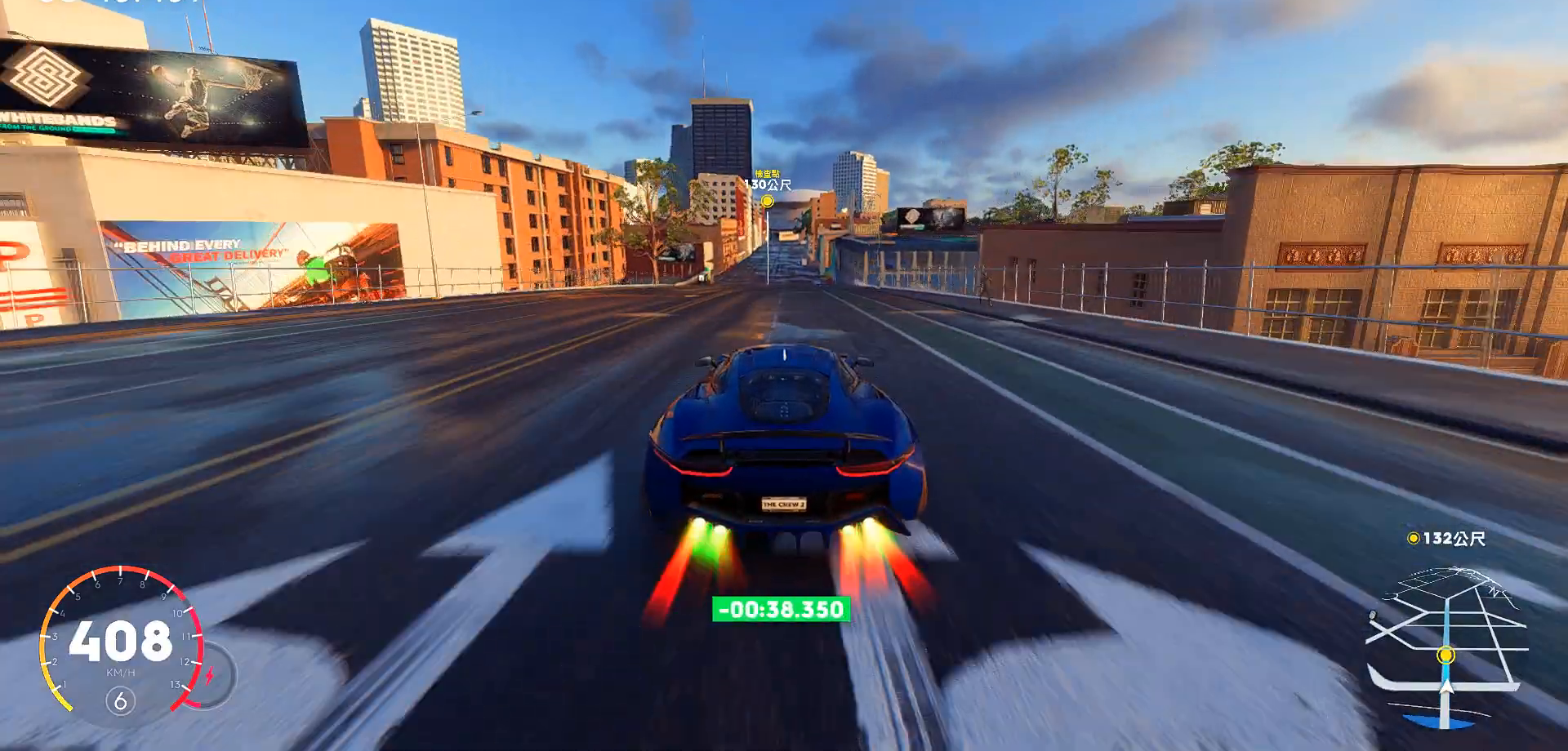
{"keys": ["ctrl", "w"], "events": []}
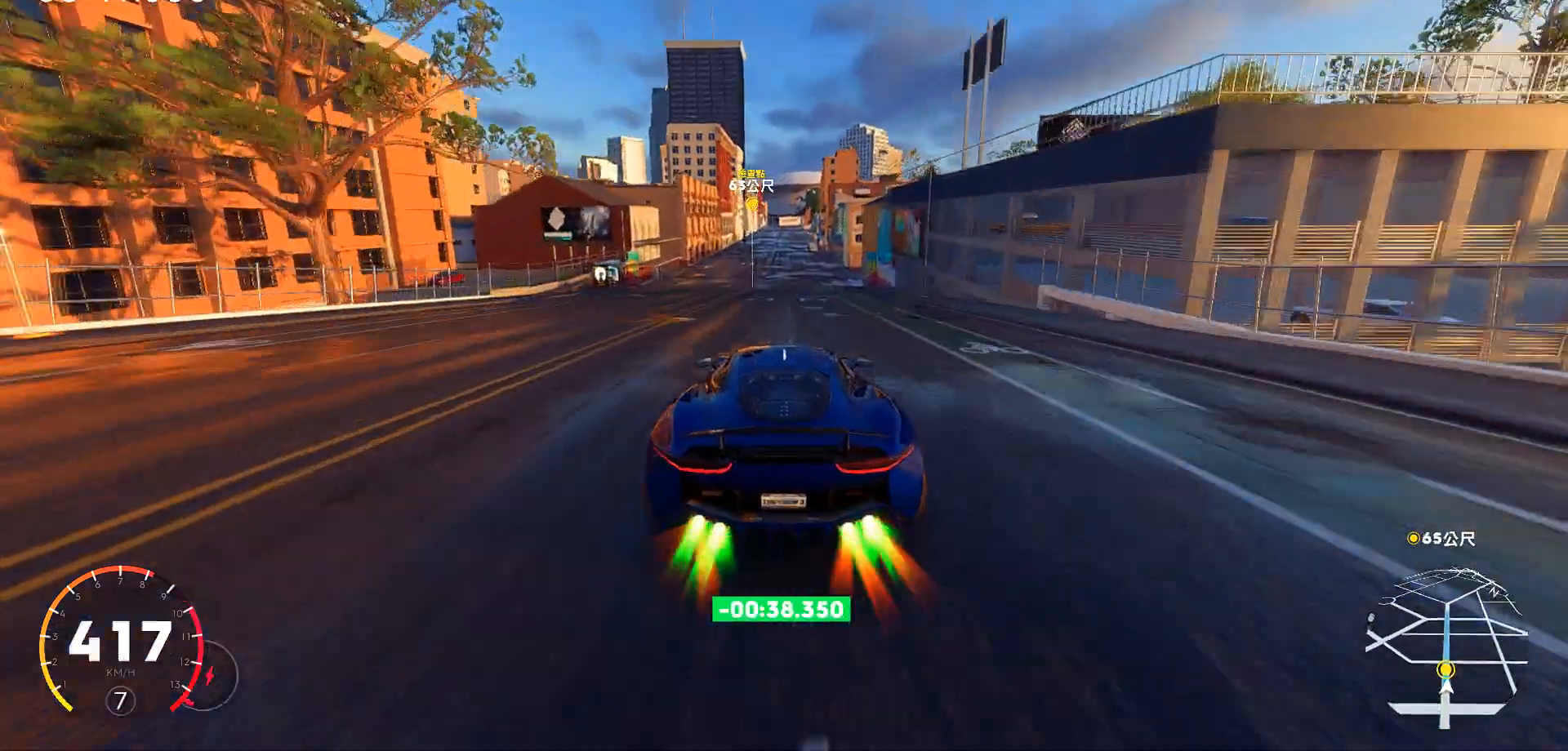
{"keys": ["ctrl", "w"], "events": [[221, "d", "down"], [289, "d", "up"]]}
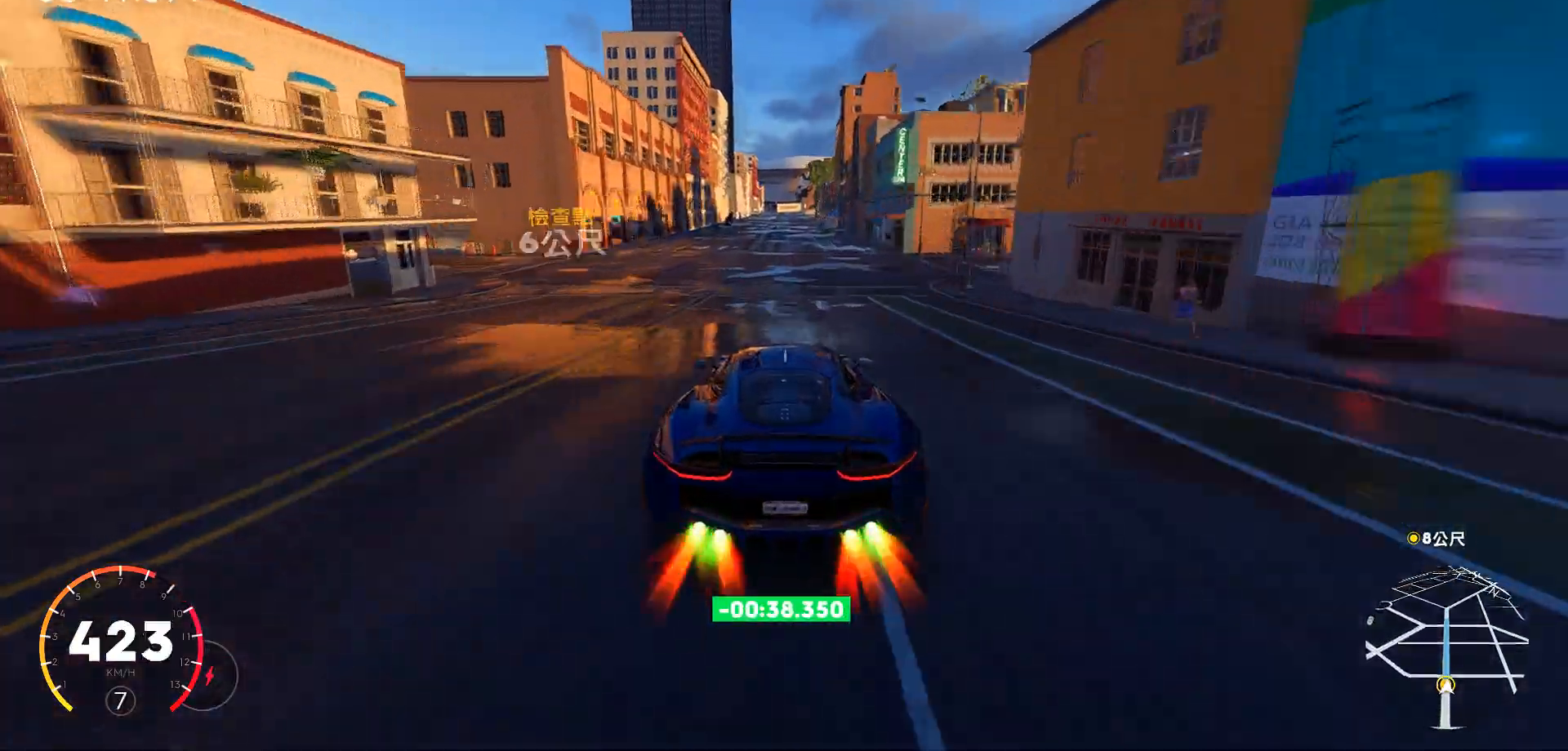
{"keys": ["ctrl", "w"], "events": []}
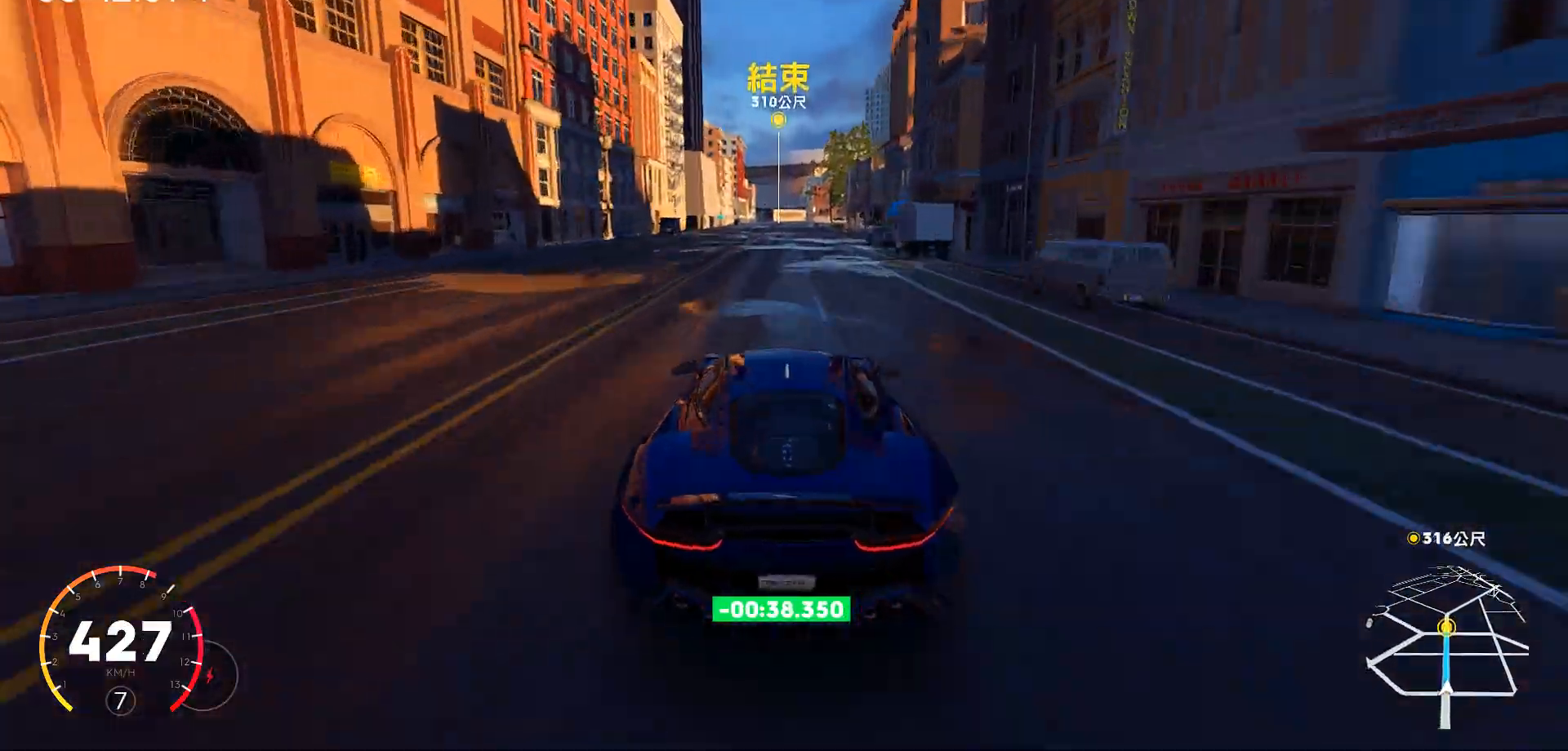
{"keys": ["ctrl", "w"], "events": [[120, "ctrl", "up"], [205, "d", "down"], [273, "ctrl", "down"], [273, "d", "up"]]}
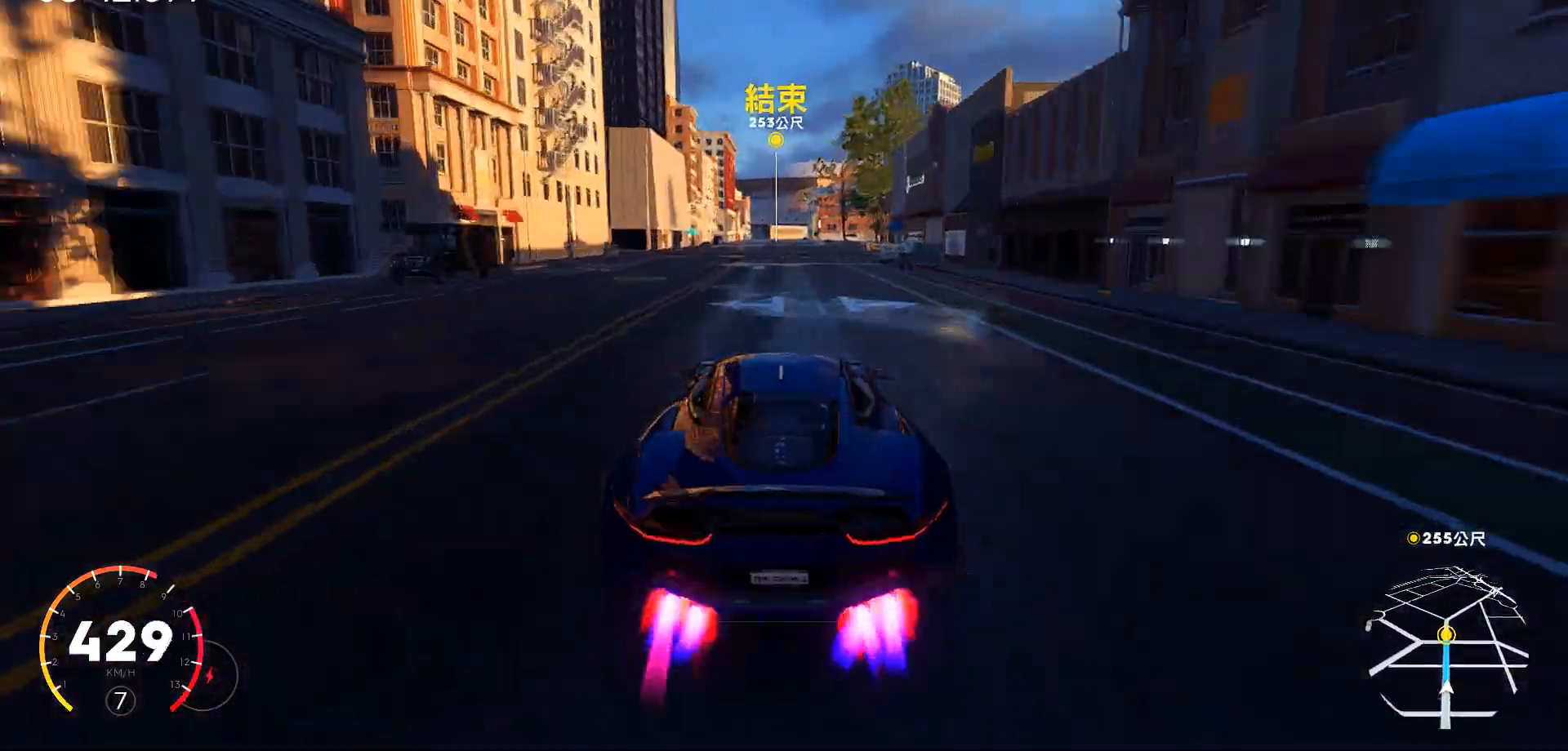
{"keys": ["ctrl", "w"], "events": [[170, "ctrl", "up"], [289, "ctrl", "down"]]}
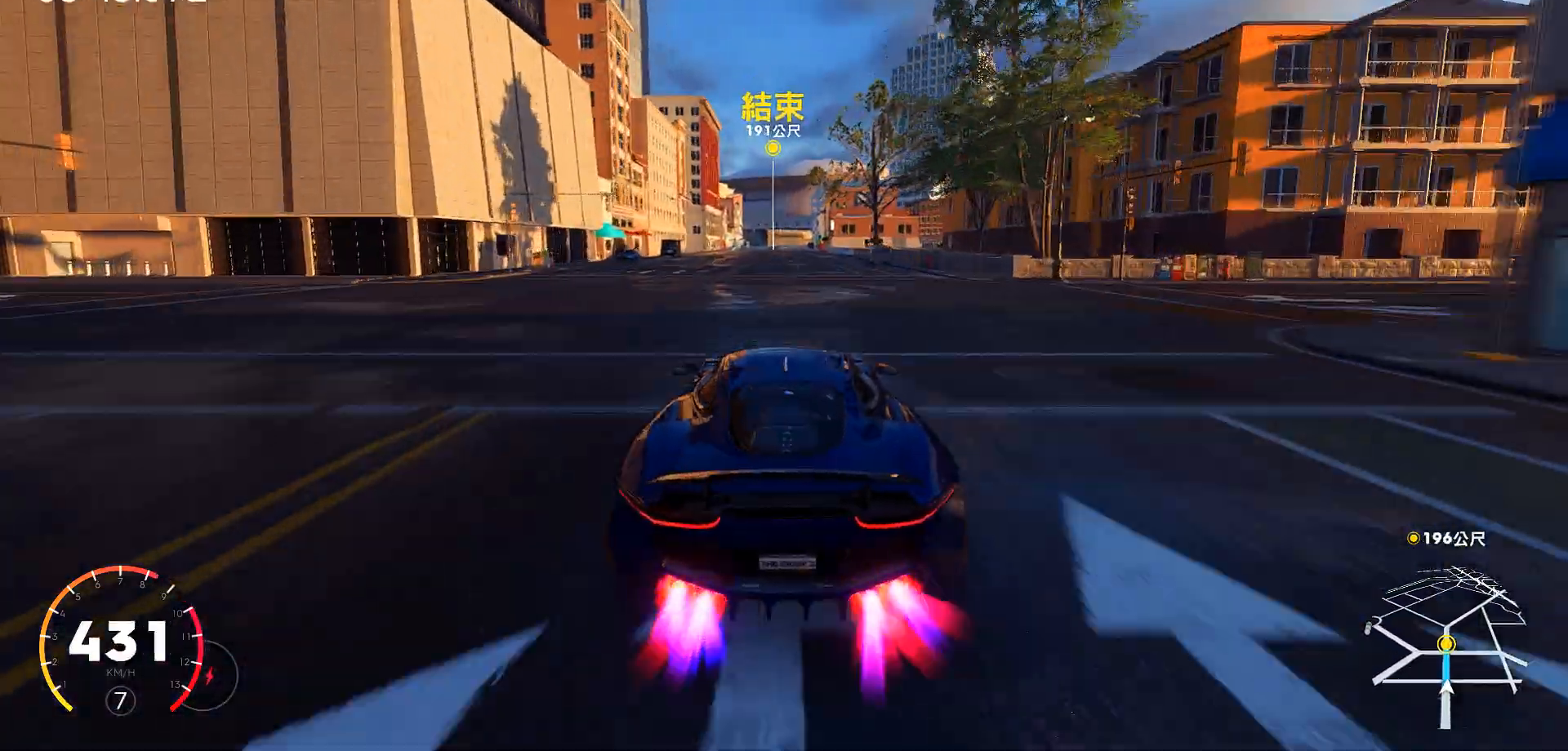
{"keys": ["ctrl", "d", "w"], "events": [[289, "ctrl", "up"], [357, "ctrl", "down"], [493, "d", "down"]]}
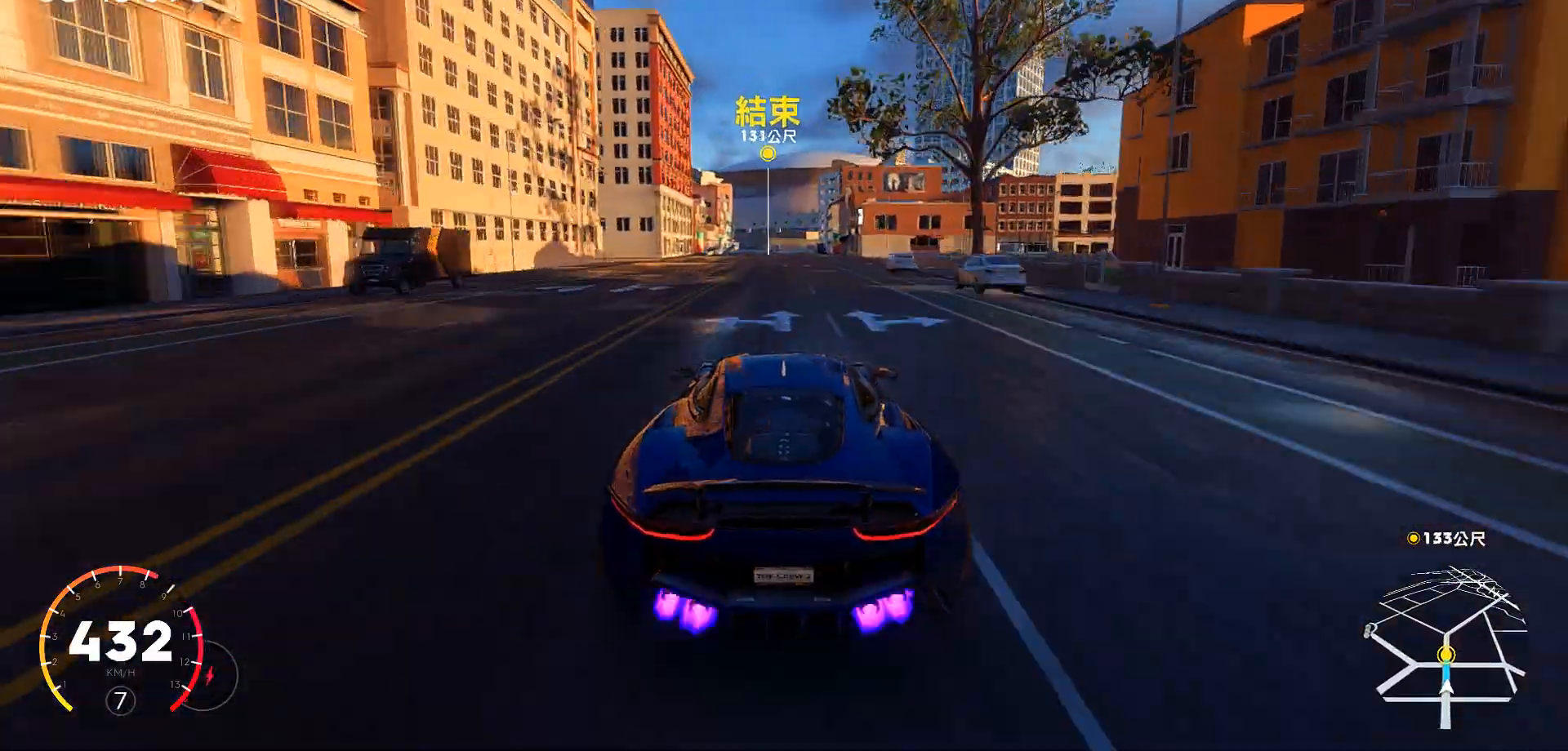
{"keys": ["w"], "events": [[68, "d", "up"], [375, "ctrl", "up"]]}
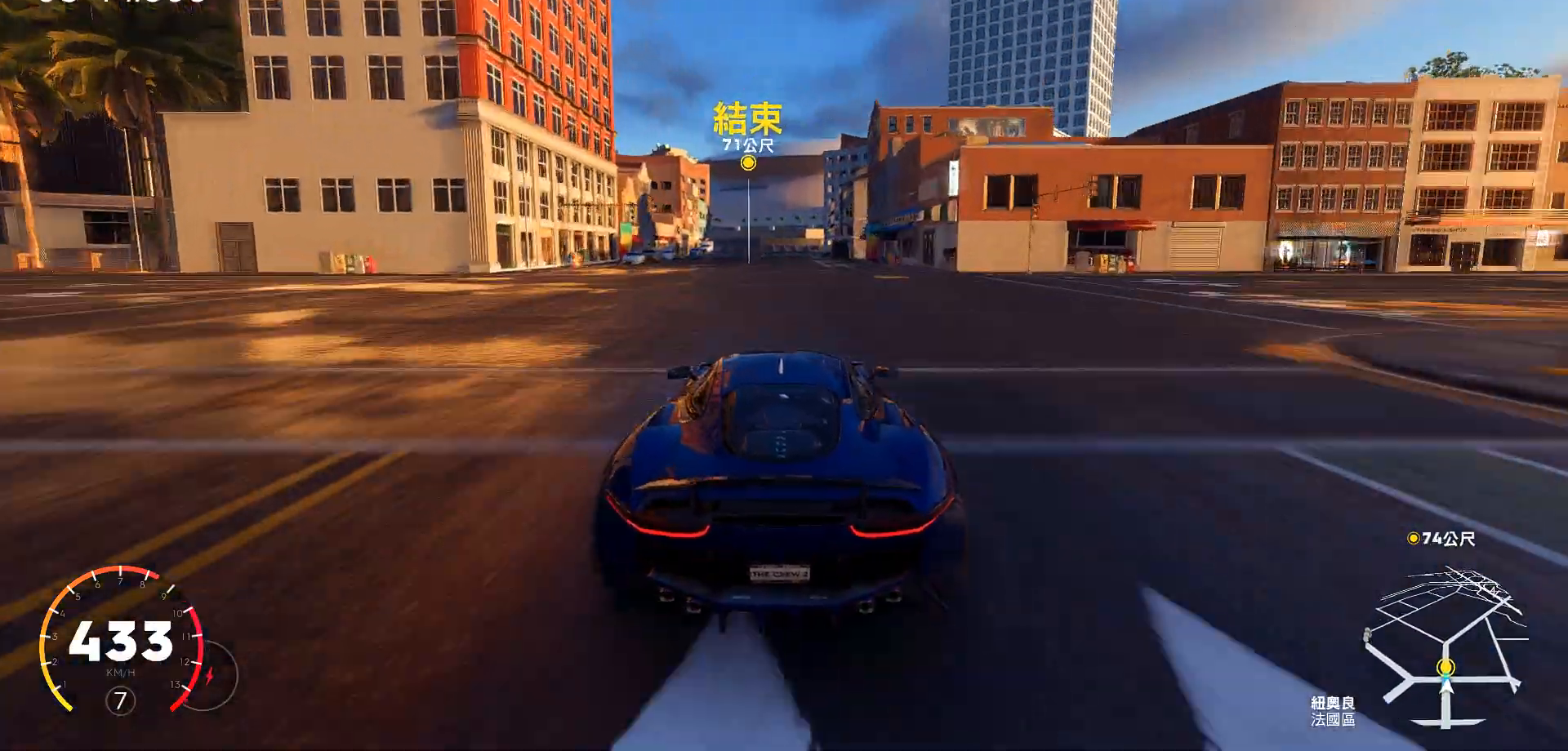
{"keys": ["w"], "events": []}
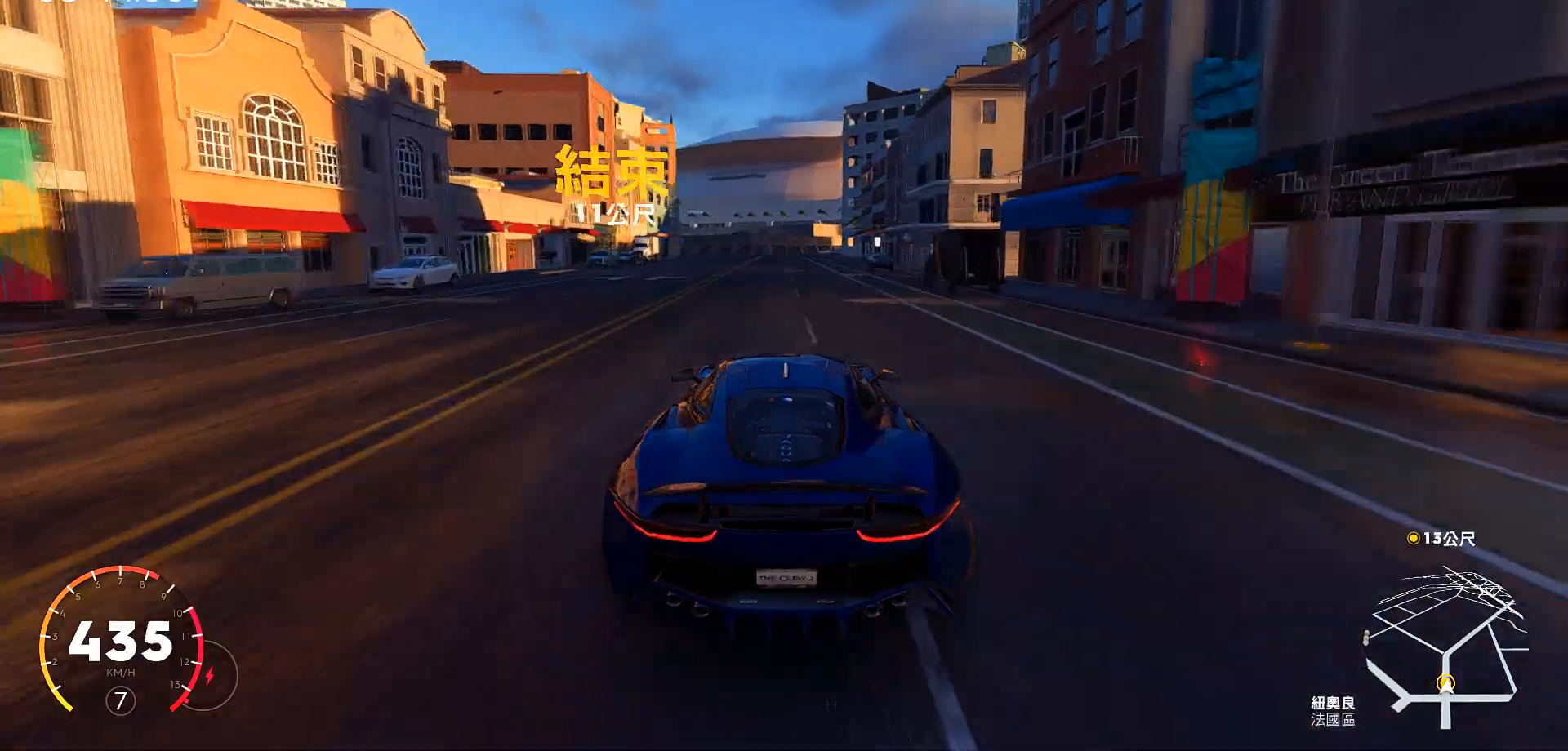
{"keys": ["w"], "events": [[170, "d", "down"], [289, "d", "up"]]}
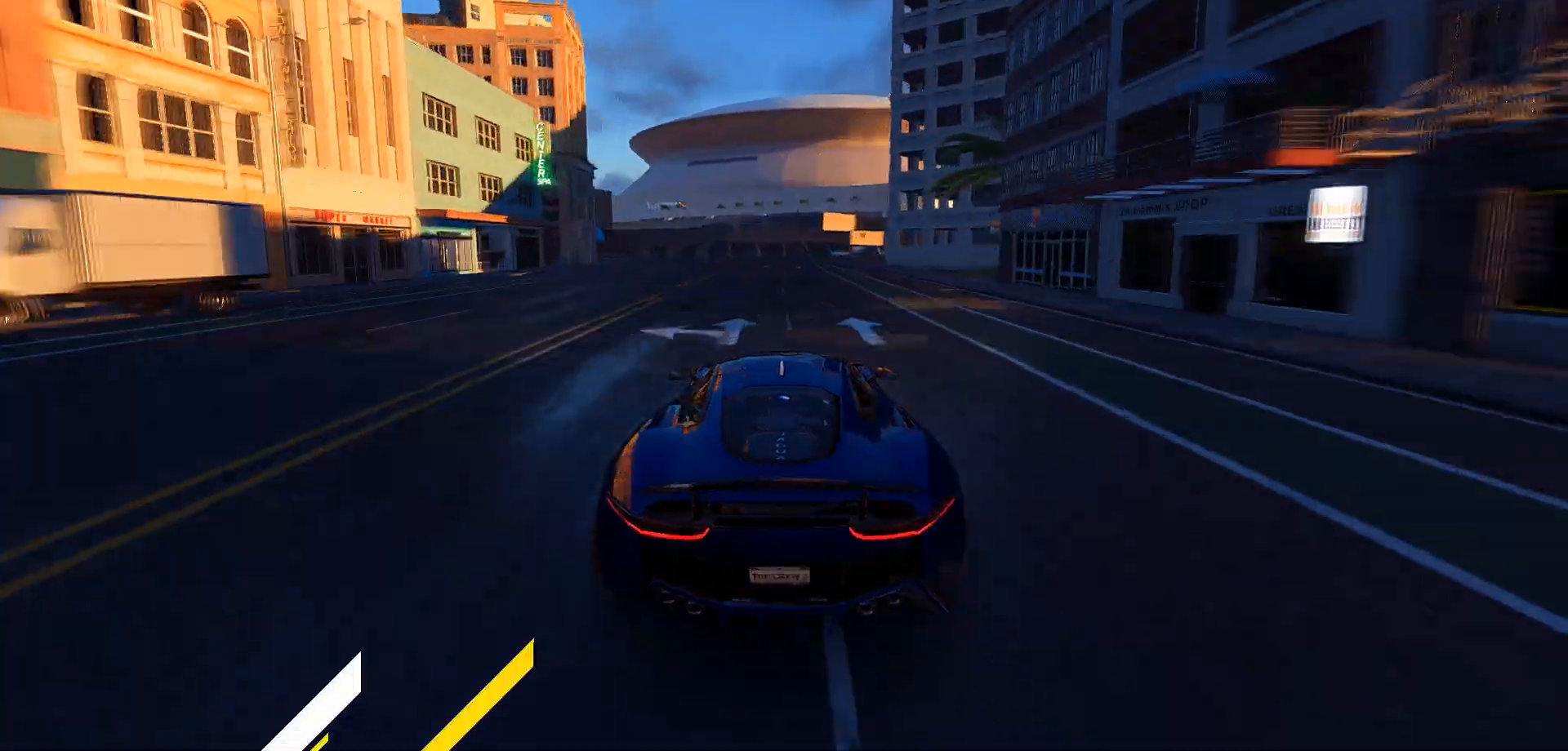
{"keys": ["d", "w"], "events": [[68, "d", "down"]]}
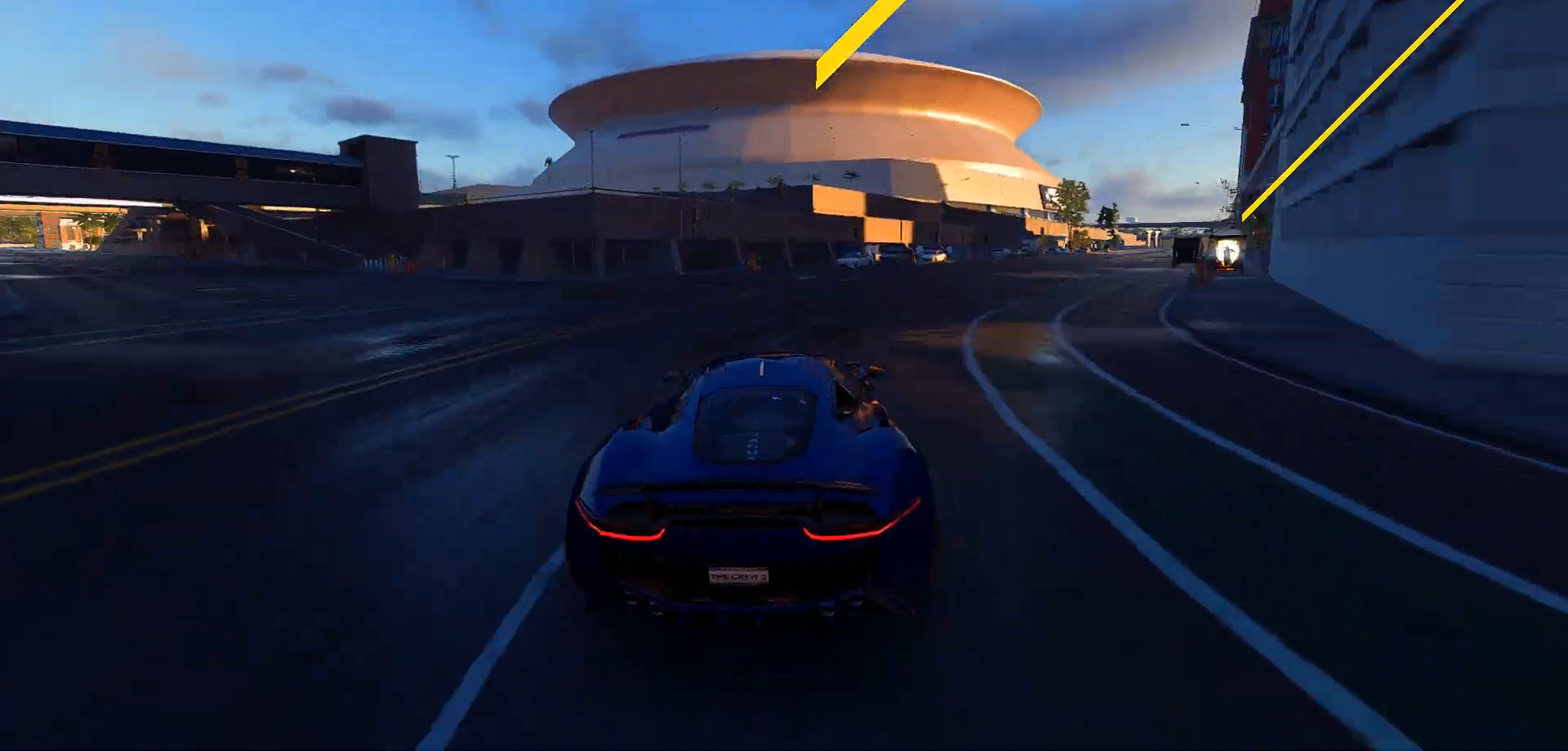
{"keys": ["d", "w"], "events": []}
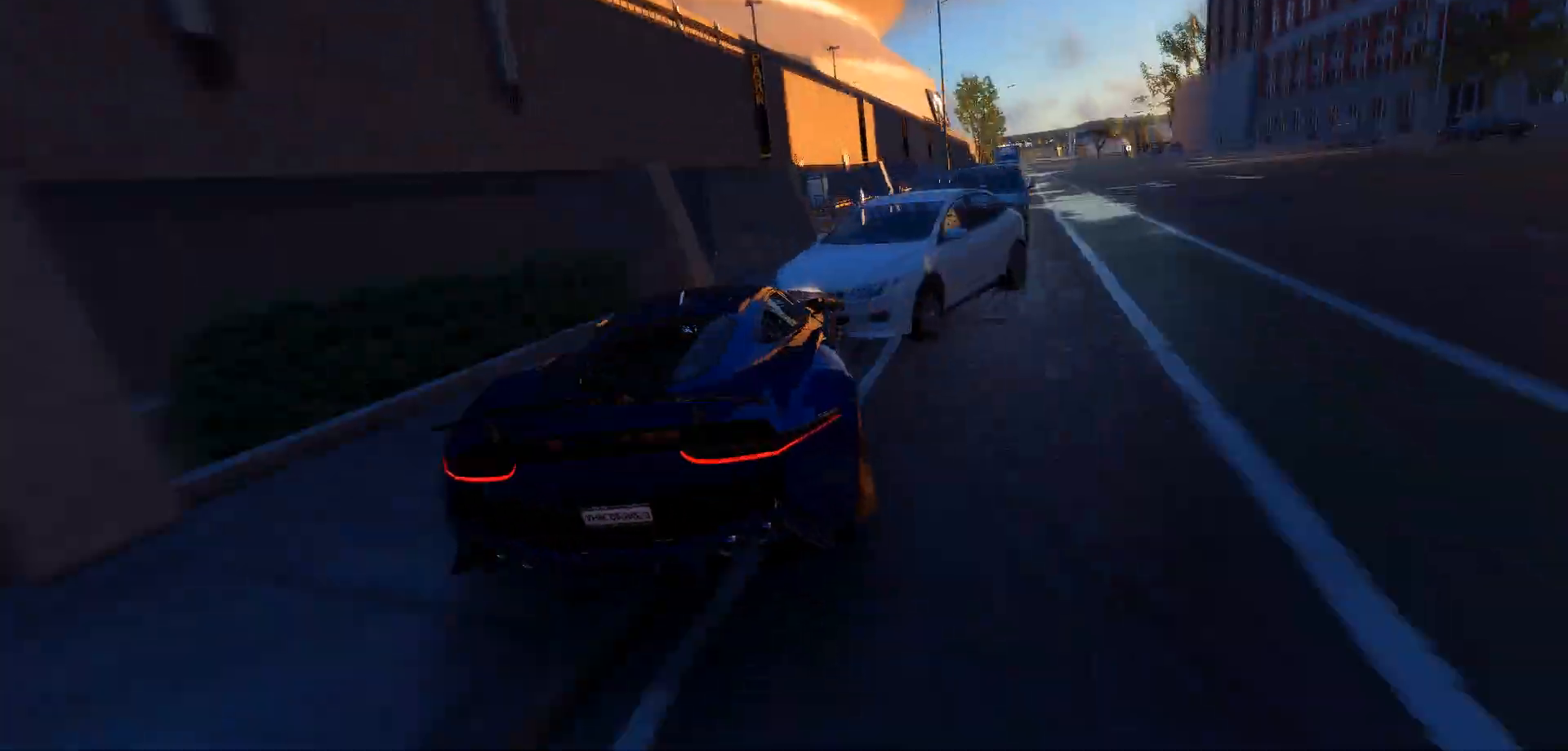
{"keys": ["d", "w"], "events": []}
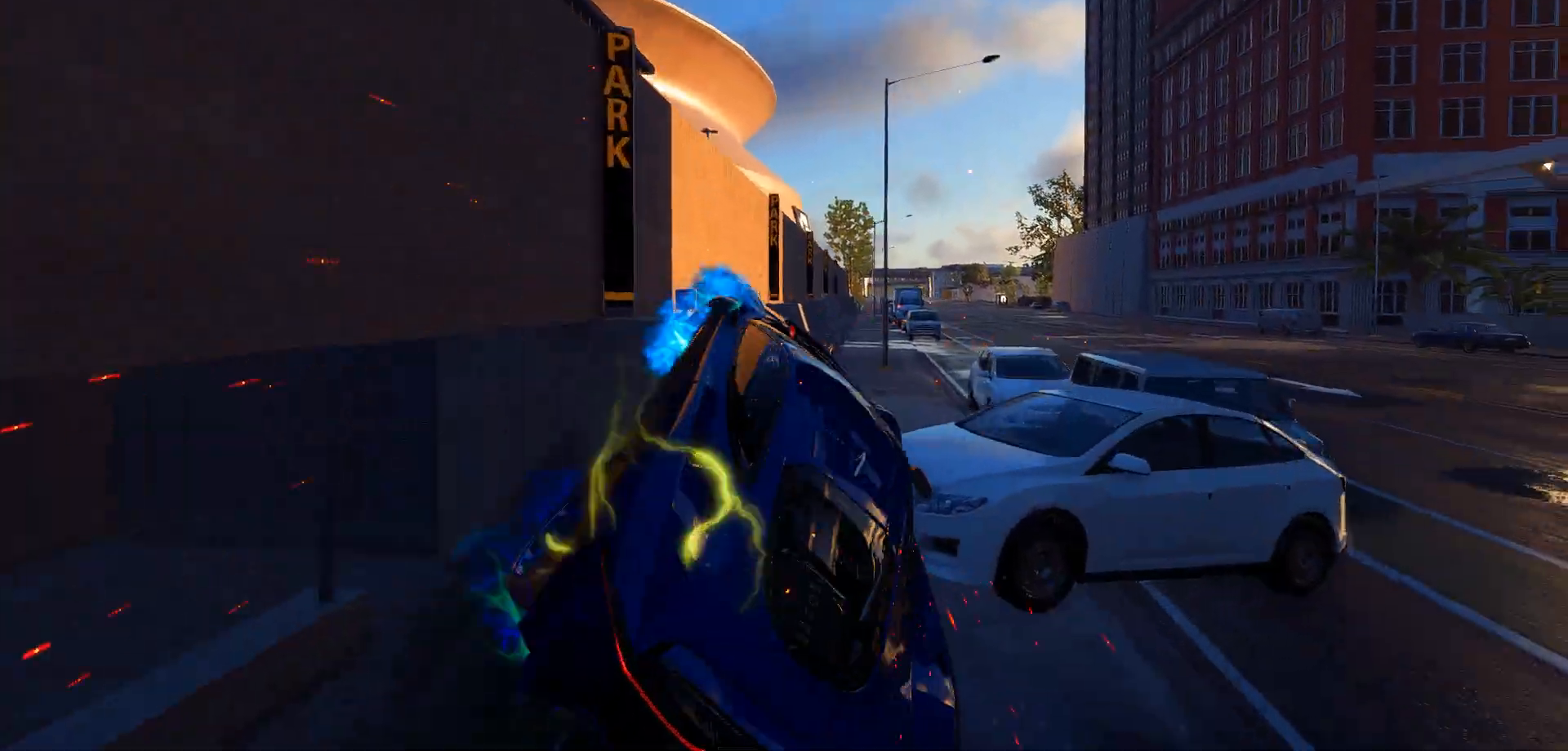
{"keys": ["w"], "events": [[476, "d", "up"]]}
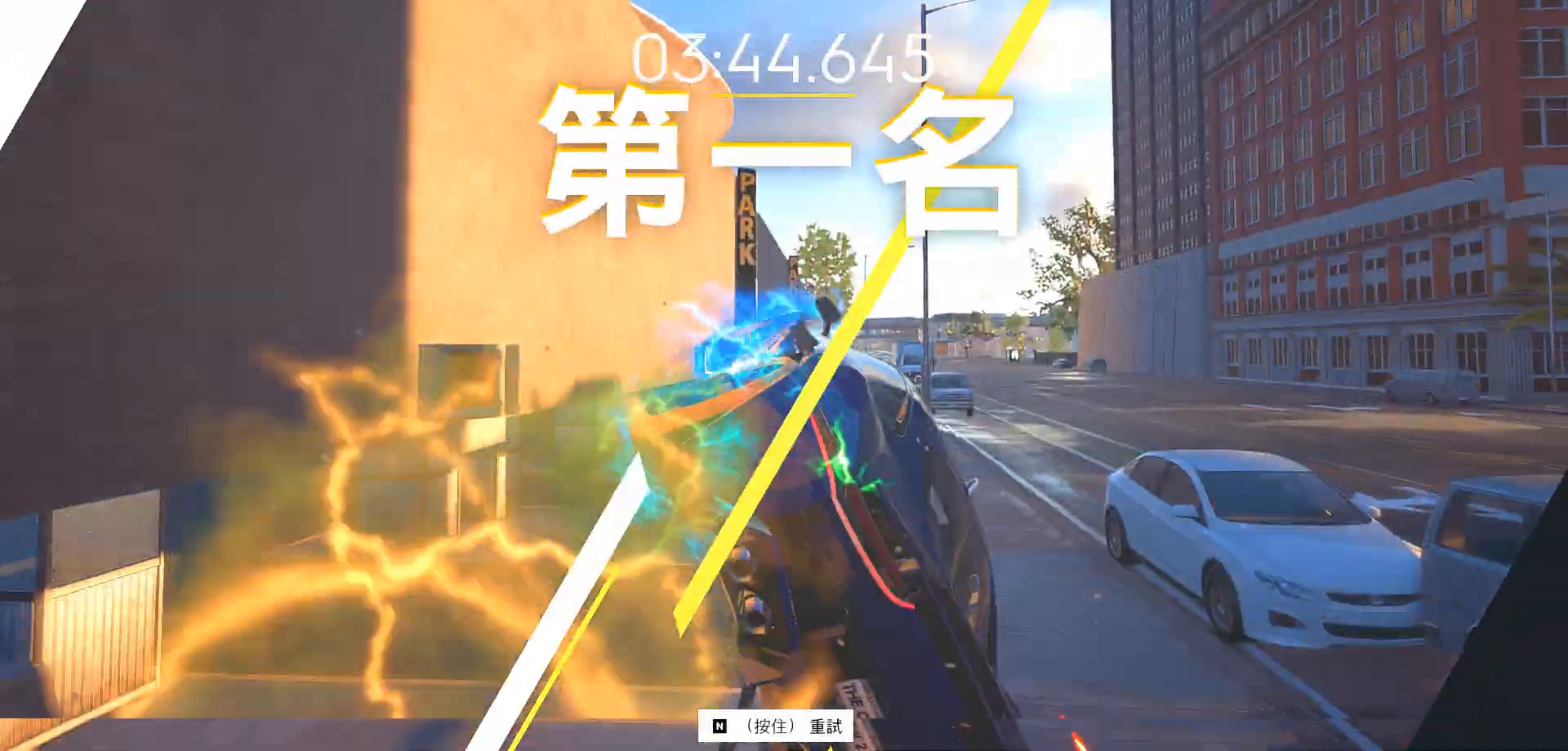
{"keys": ["d", "w"], "events": [[51, "d", "down"]]}
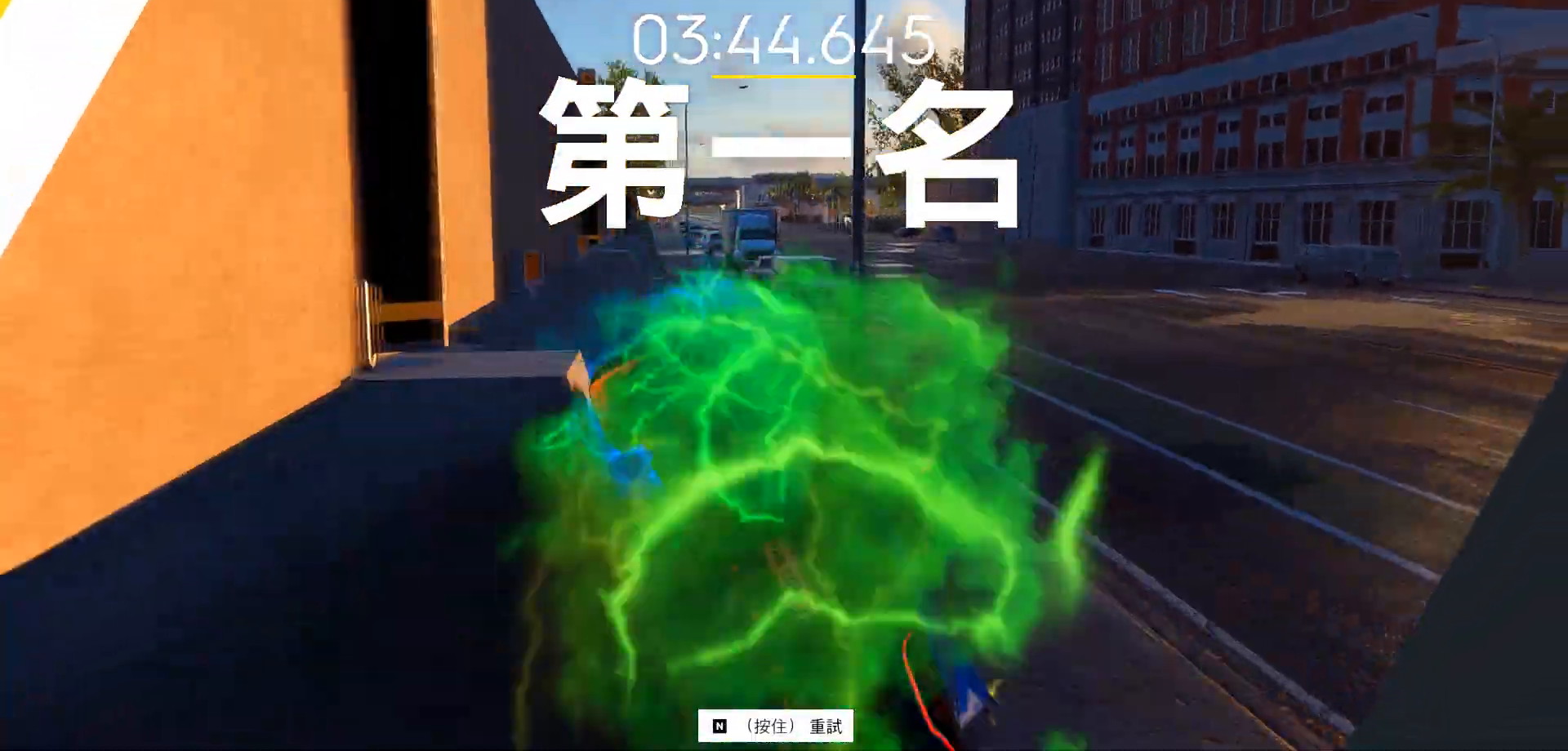
{"keys": ["w"], "events": [[493, "d", "up"]]}
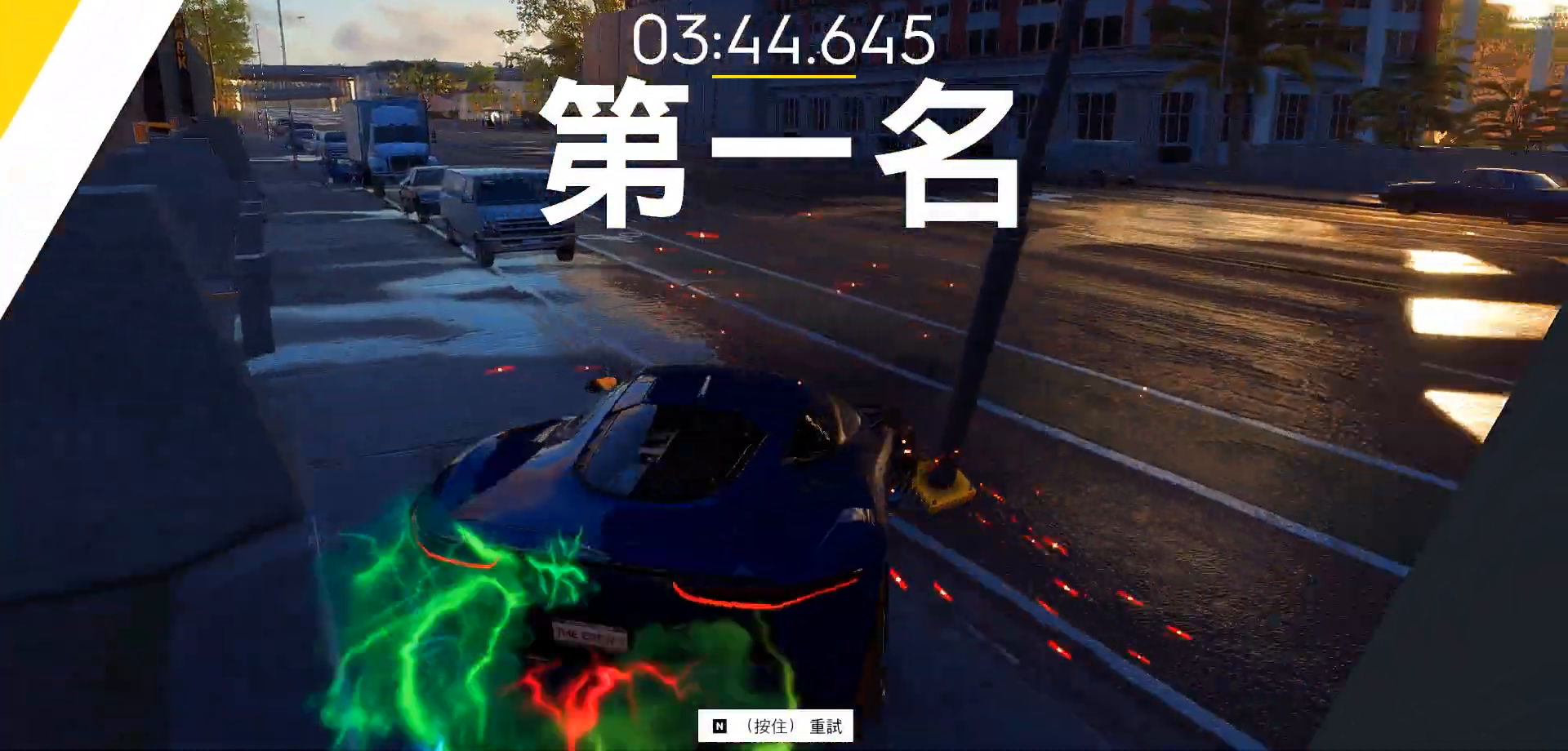
{"keys": ["a", "w"], "events": [[136, "a", "down"]]}
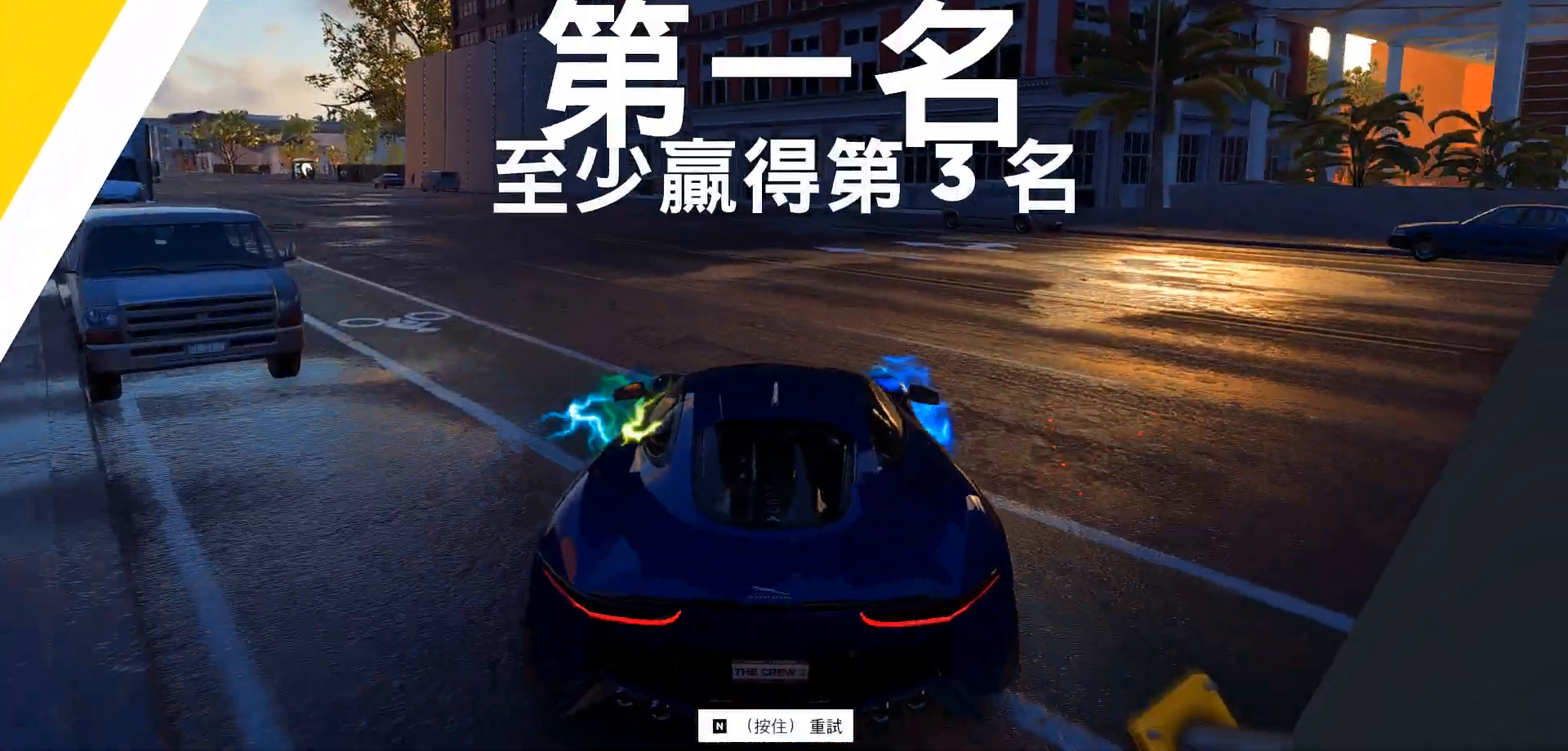
{"keys": [], "events": [[221, "a", "up"], [374, "w", "up"]]}
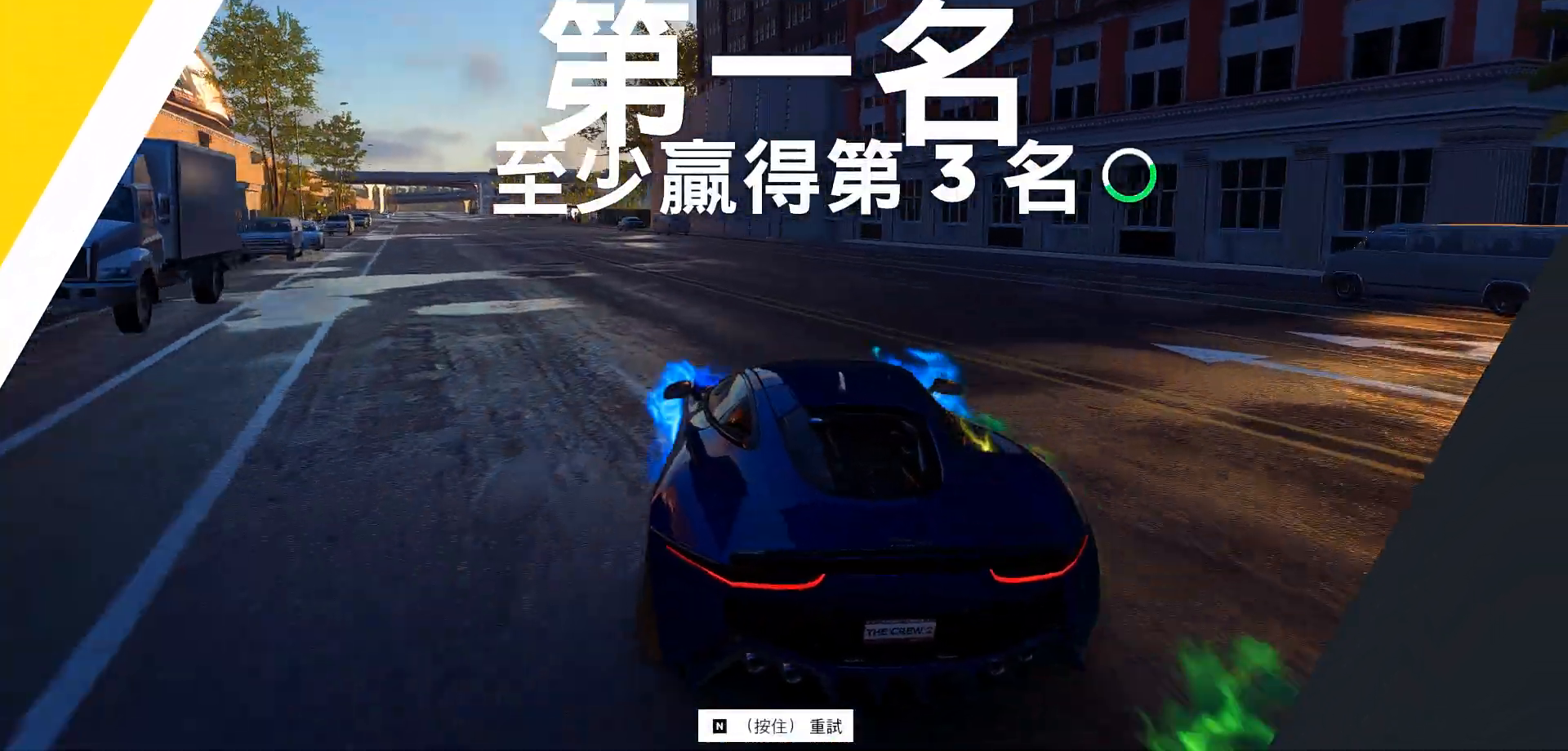
{"keys": [], "events": [[102, "a", "down"], [324, "a", "up"]]}
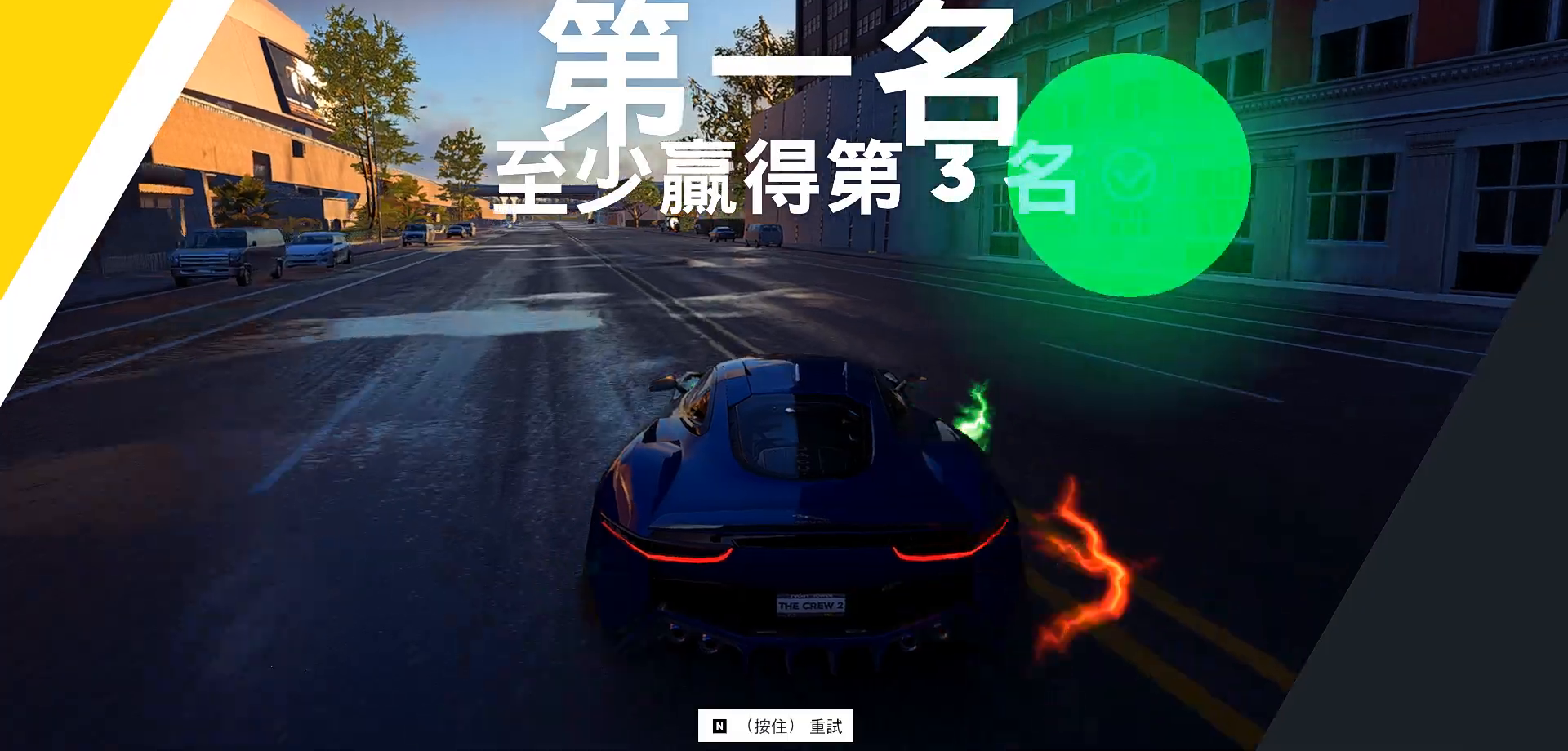
{"keys": [], "events": [[238, "a", "down"], [425, "a", "up"]]}
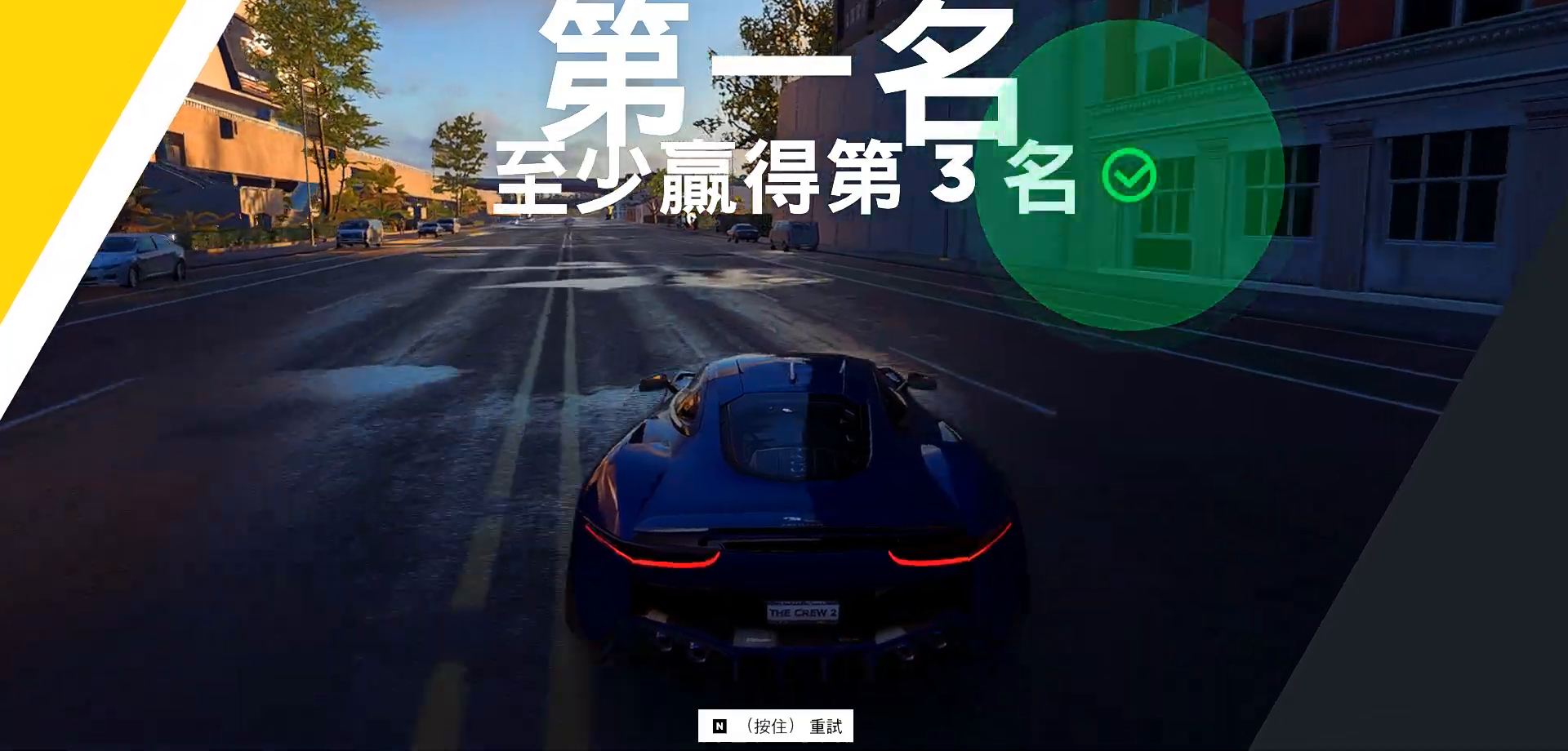
{"keys": [], "events": [[340, "a", "down"], [459, "a", "up"]]}
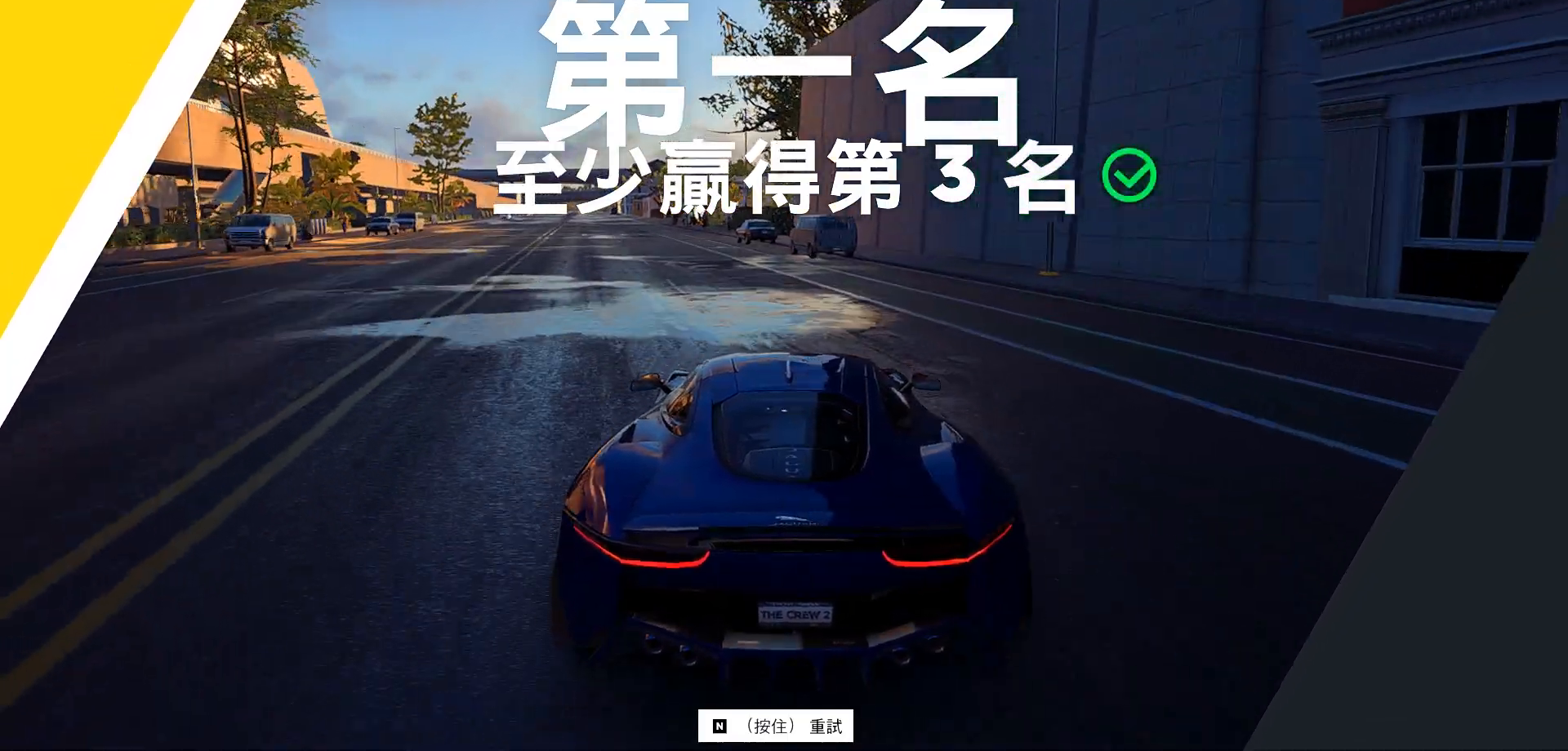
{"keys": ["a"], "events": [[289, "a", "down"]]}
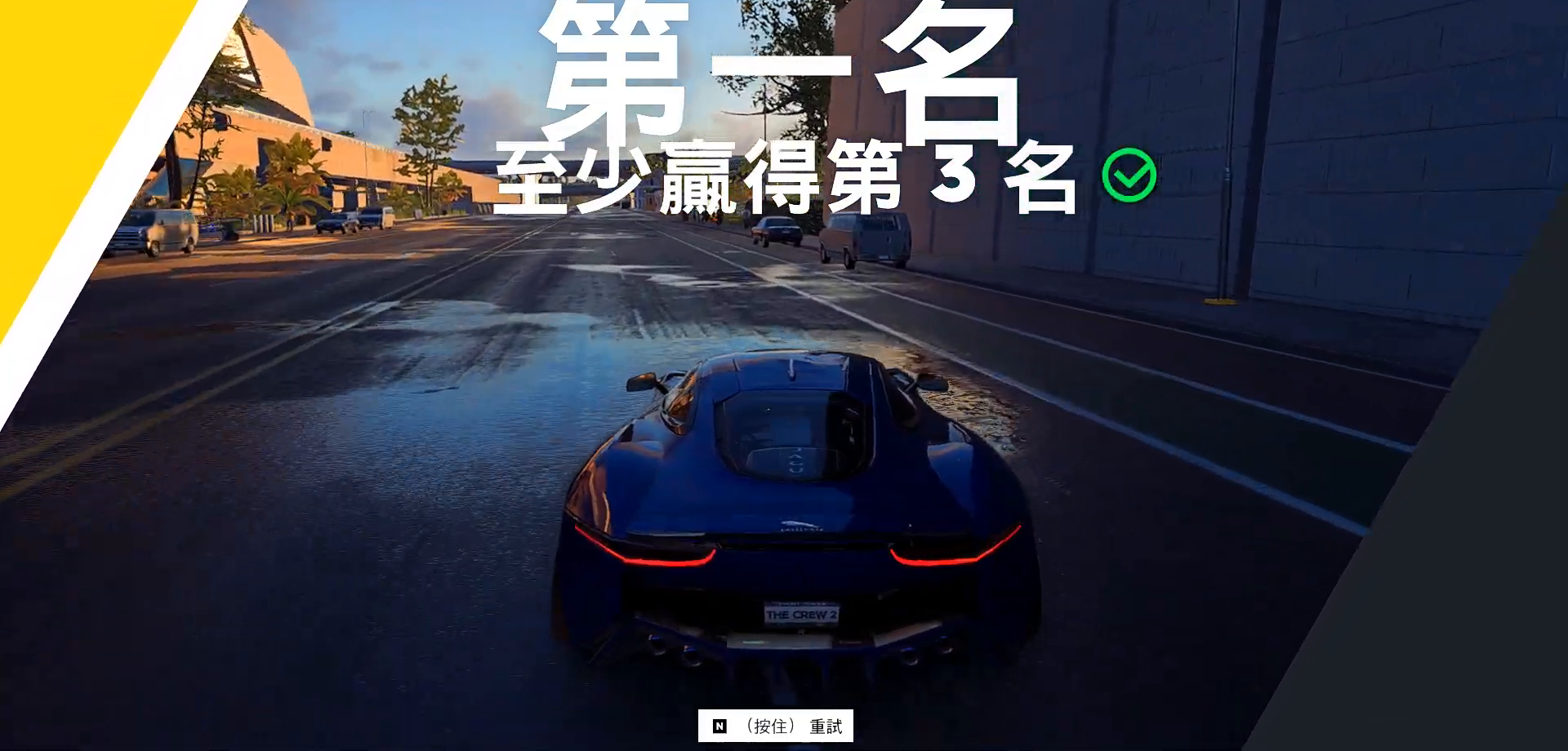
{"keys": [], "events": [[137, "a", "up"]]}
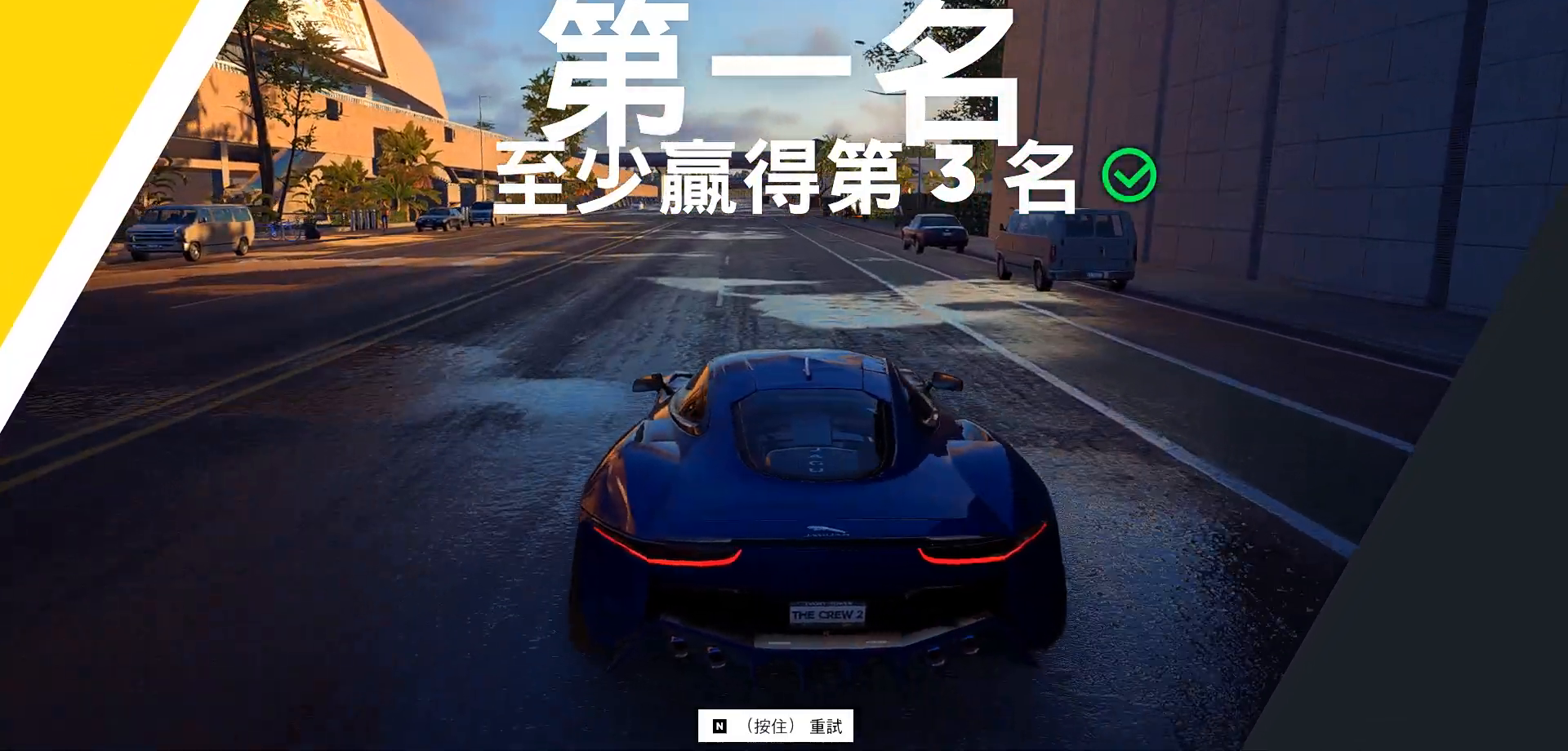
{"keys": [], "events": [[289, "a", "down"], [357, "a", "up"]]}